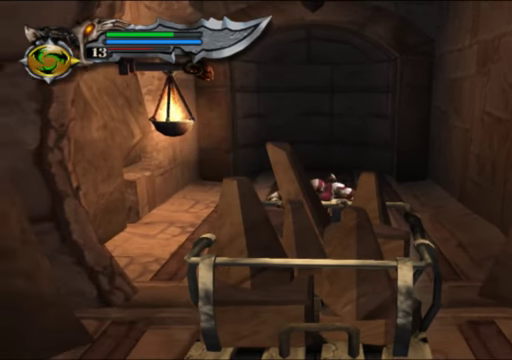
Gameplay with a controller (Xbox layout); each line is a JSON object with the inputs held at the frame after it. "events" lists button and stick changes between this image and that frame as [ms after this image, input, new state], when the widget could be followed in between. Not read: L3 R3.
{"buttons": ["R2"], "left_stick": "down", "right_stick": "center", "events": []}
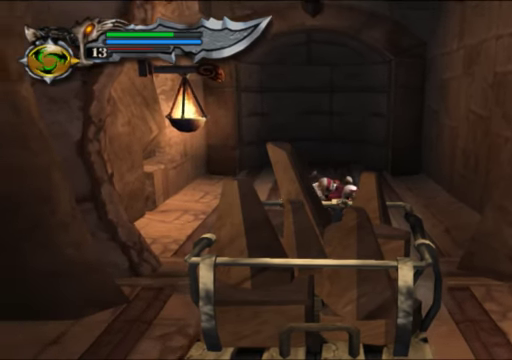
{"buttons": ["R2"], "left_stick": "down", "right_stick": "center", "events": []}
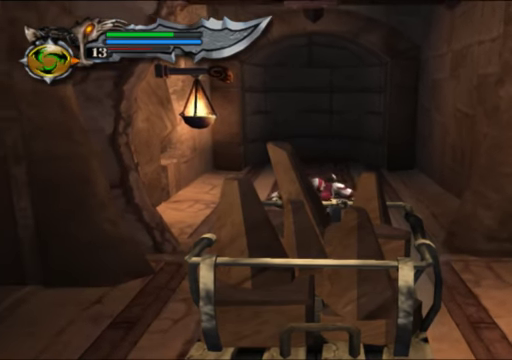
{"buttons": ["R2"], "left_stick": "down", "right_stick": "center", "events": []}
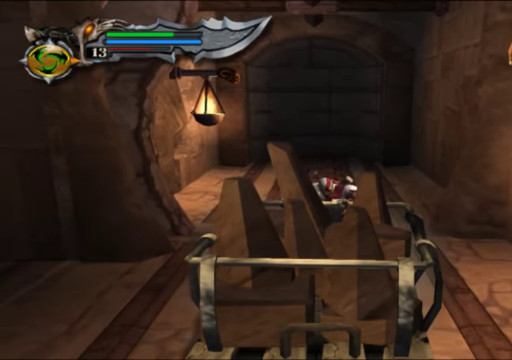
{"buttons": ["R2"], "left_stick": "down", "right_stick": "center", "events": []}
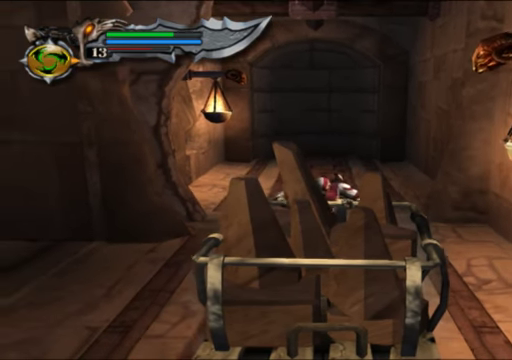
{"buttons": [], "left_stick": "down-right", "right_stick": "center", "events": [[33, "left_stick", "down-right"], [100, "R2", "up"]]}
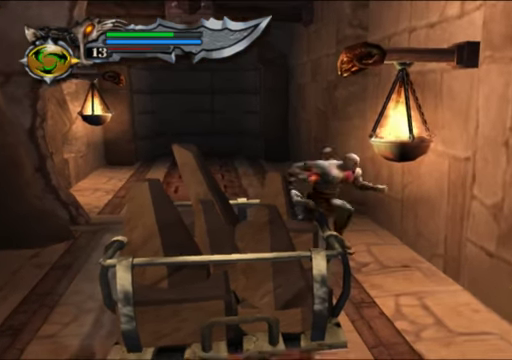
{"buttons": [], "left_stick": "right", "right_stick": "center", "events": [[33, "left_stick", "down"], [166, "left_stick", "down-left"], [233, "R2", "down"], [366, "left_stick", "down-right"], [466, "R2", "up"], [466, "left_stick", "right"]]}
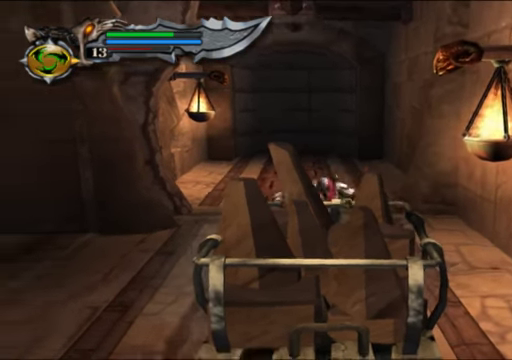
{"buttons": [], "left_stick": "down", "right_stick": "center", "events": [[200, "left_stick", "down-right"], [500, "left_stick", "down"]]}
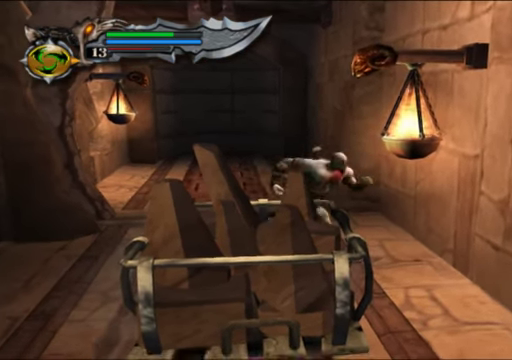
{"buttons": ["R2"], "left_stick": "left", "right_stick": "center", "events": [[100, "R2", "down"], [167, "left_stick", "down-left"], [500, "left_stick", "left"]]}
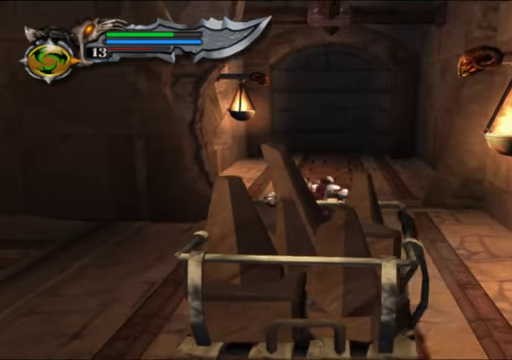
{"buttons": [], "left_stick": "right", "right_stick": "center", "events": [[167, "R2", "up"], [167, "left_stick", "up"], [234, "left_stick", "right"]]}
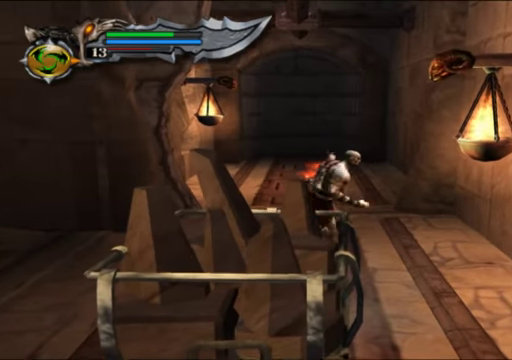
{"buttons": ["R2"], "left_stick": "down", "right_stick": "center", "events": [[34, "left_stick", "down-right"], [167, "left_stick", "down-left"], [334, "R2", "down"], [434, "left_stick", "down"]]}
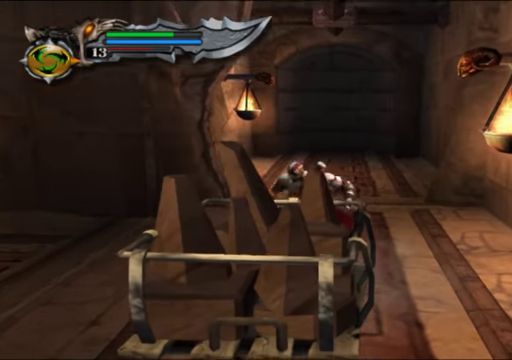
{"buttons": ["R2"], "left_stick": "down-left", "right_stick": "center", "events": [[167, "R2", "up"], [167, "left_stick", "down-right"], [334, "R2", "down"], [334, "left_stick", "down-left"]]}
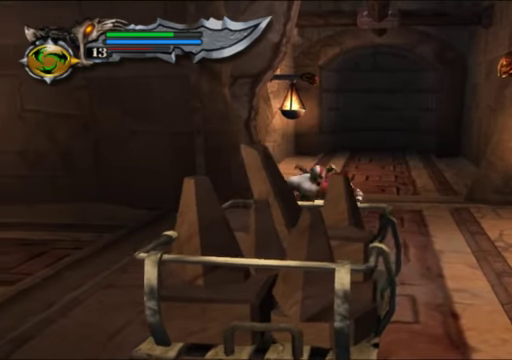
{"buttons": ["R2"], "left_stick": "up-left", "right_stick": "center", "events": [[234, "left_stick", "left"], [434, "left_stick", "up-left"]]}
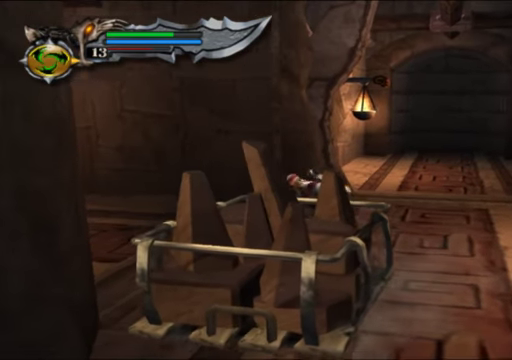
{"buttons": [], "left_stick": "down-right", "right_stick": "center", "events": [[134, "left_stick", "up-right"], [267, "left_stick", "right"], [367, "R2", "up"], [367, "left_stick", "down-right"]]}
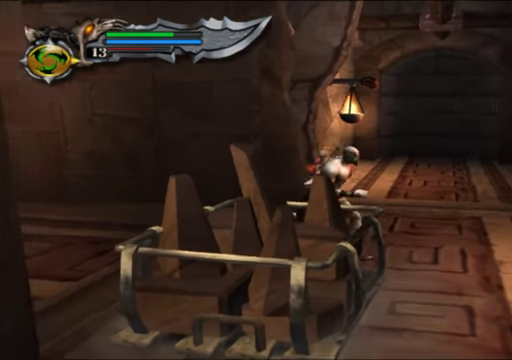
{"buttons": ["R2"], "left_stick": "center", "right_stick": "center", "events": [[200, "left_stick", "down"], [300, "left_stick", "down-left"], [434, "R2", "down"], [500, "left_stick", "center"]]}
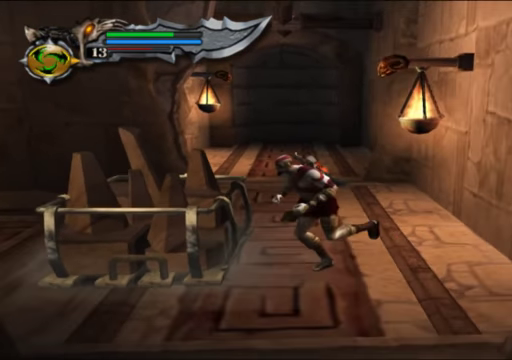
{"buttons": ["B", "R2"], "left_stick": "center", "right_stick": "center", "events": [[367, "B", "down"]]}
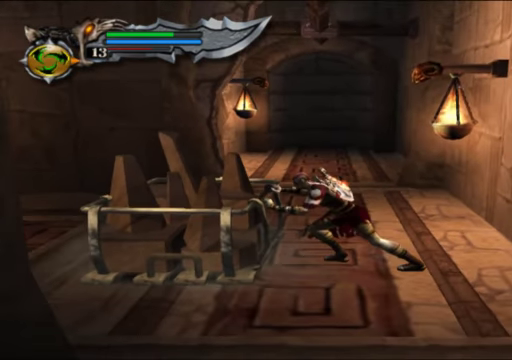
{"buttons": ["A", "R2"], "left_stick": "center", "right_stick": "center", "events": [[300, "B", "up"], [367, "A", "down"]]}
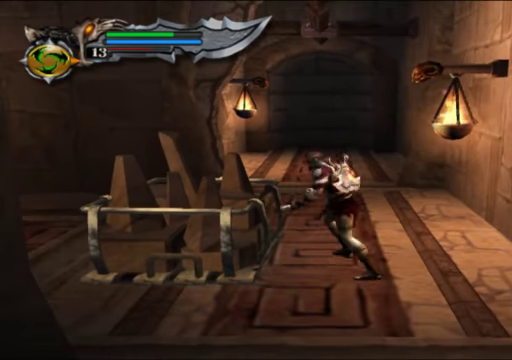
{"buttons": ["A", "R2"], "left_stick": "center", "right_stick": "center", "events": []}
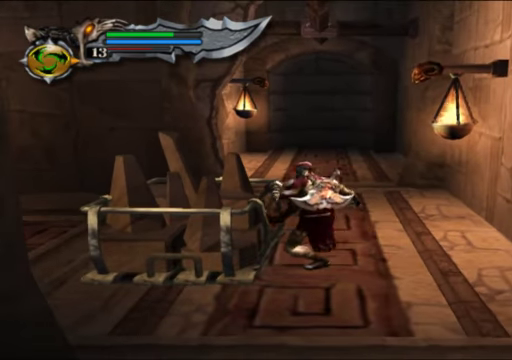
{"buttons": ["A", "R2"], "left_stick": "center", "right_stick": "center", "events": []}
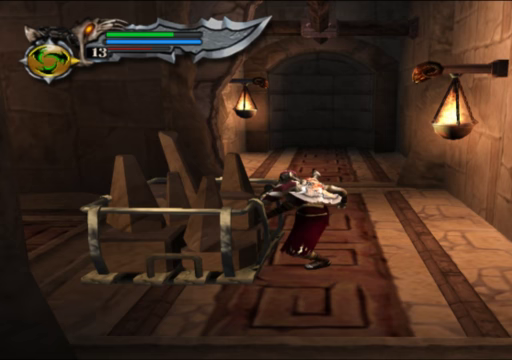
{"buttons": ["A", "R2"], "left_stick": "center", "right_stick": "center", "events": []}
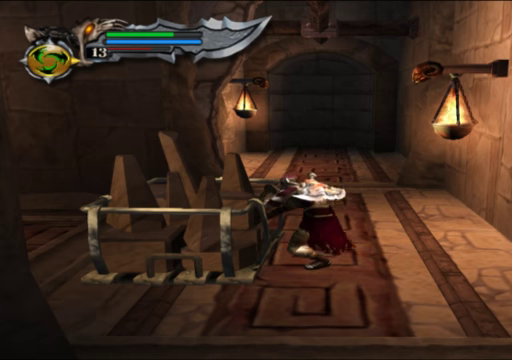
{"buttons": ["A", "R2"], "left_stick": "center", "right_stick": "center", "events": []}
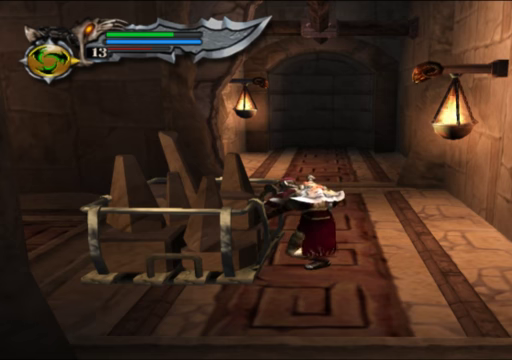
{"buttons": ["A", "R2"], "left_stick": "center", "right_stick": "center", "events": []}
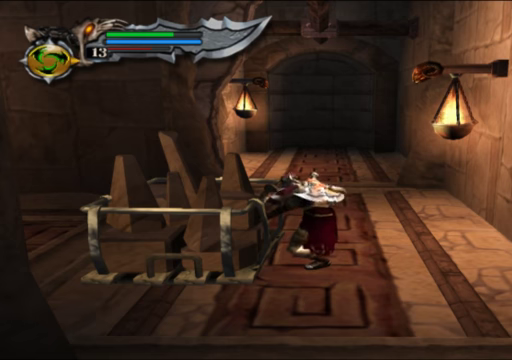
{"buttons": ["A", "R2"], "left_stick": "center", "right_stick": "center", "events": []}
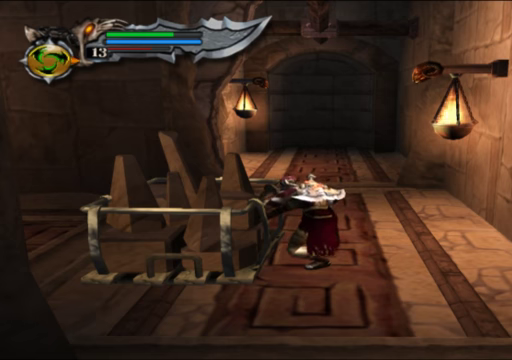
{"buttons": ["R2"], "left_stick": "center", "right_stick": "center", "events": [[233, "A", "up"]]}
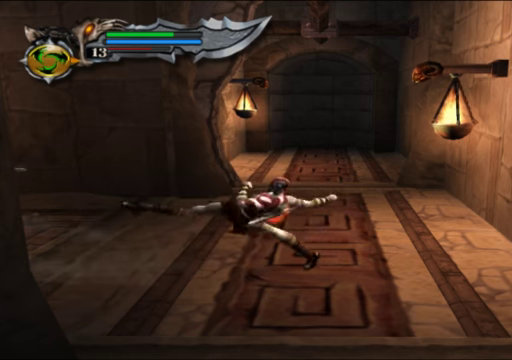
{"buttons": [], "left_stick": "up-left", "right_stick": "center", "events": [[400, "R2", "up"], [500, "left_stick", "up-left"]]}
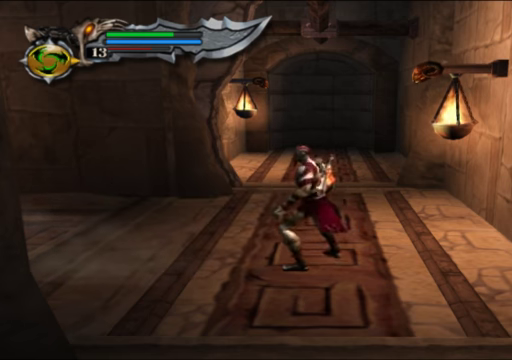
{"buttons": [], "left_stick": "up-left", "right_stick": "center", "events": [[100, "left_stick", "left"], [400, "left_stick", "up-left"]]}
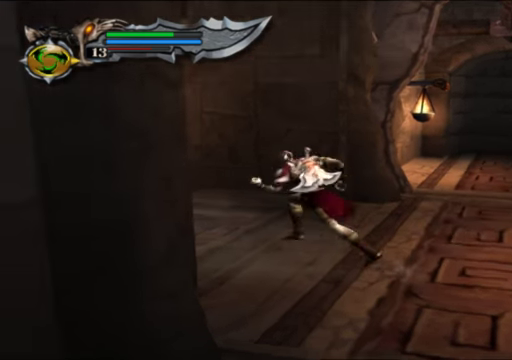
{"buttons": [], "left_stick": "up", "right_stick": "center", "events": [[400, "left_stick", "up"]]}
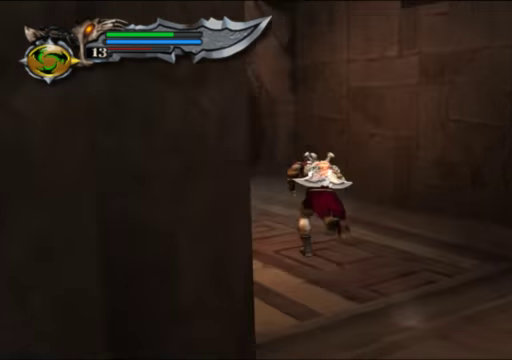
{"buttons": [], "left_stick": "up-left", "right_stick": "center", "events": [[400, "left_stick", "up-left"]]}
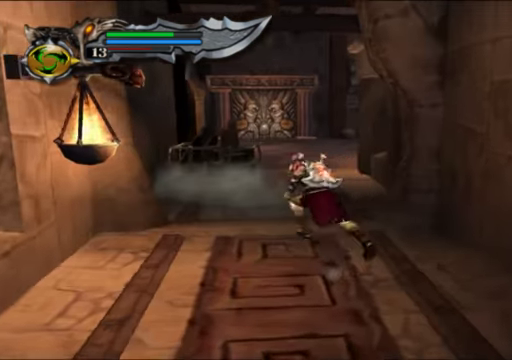
{"buttons": [], "left_stick": "up", "right_stick": "center", "events": [[500, "left_stick", "up"]]}
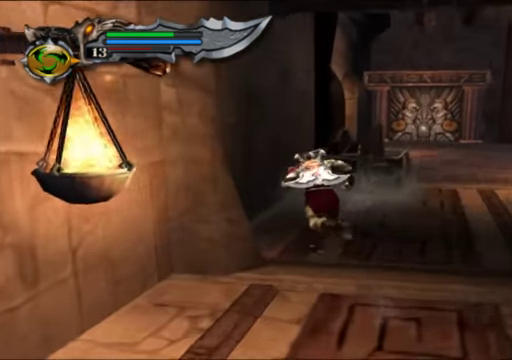
{"buttons": [], "left_stick": "up", "right_stick": "center", "events": []}
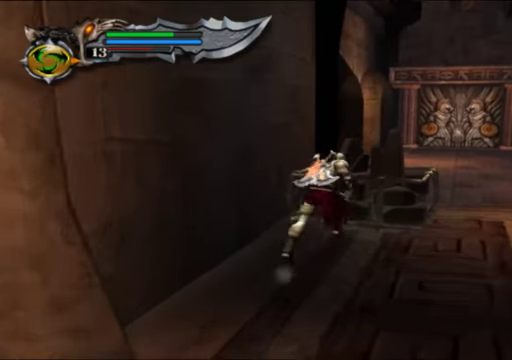
{"buttons": ["R2"], "left_stick": "up-right", "right_stick": "center", "events": [[133, "R2", "down"], [466, "left_stick", "up-right"]]}